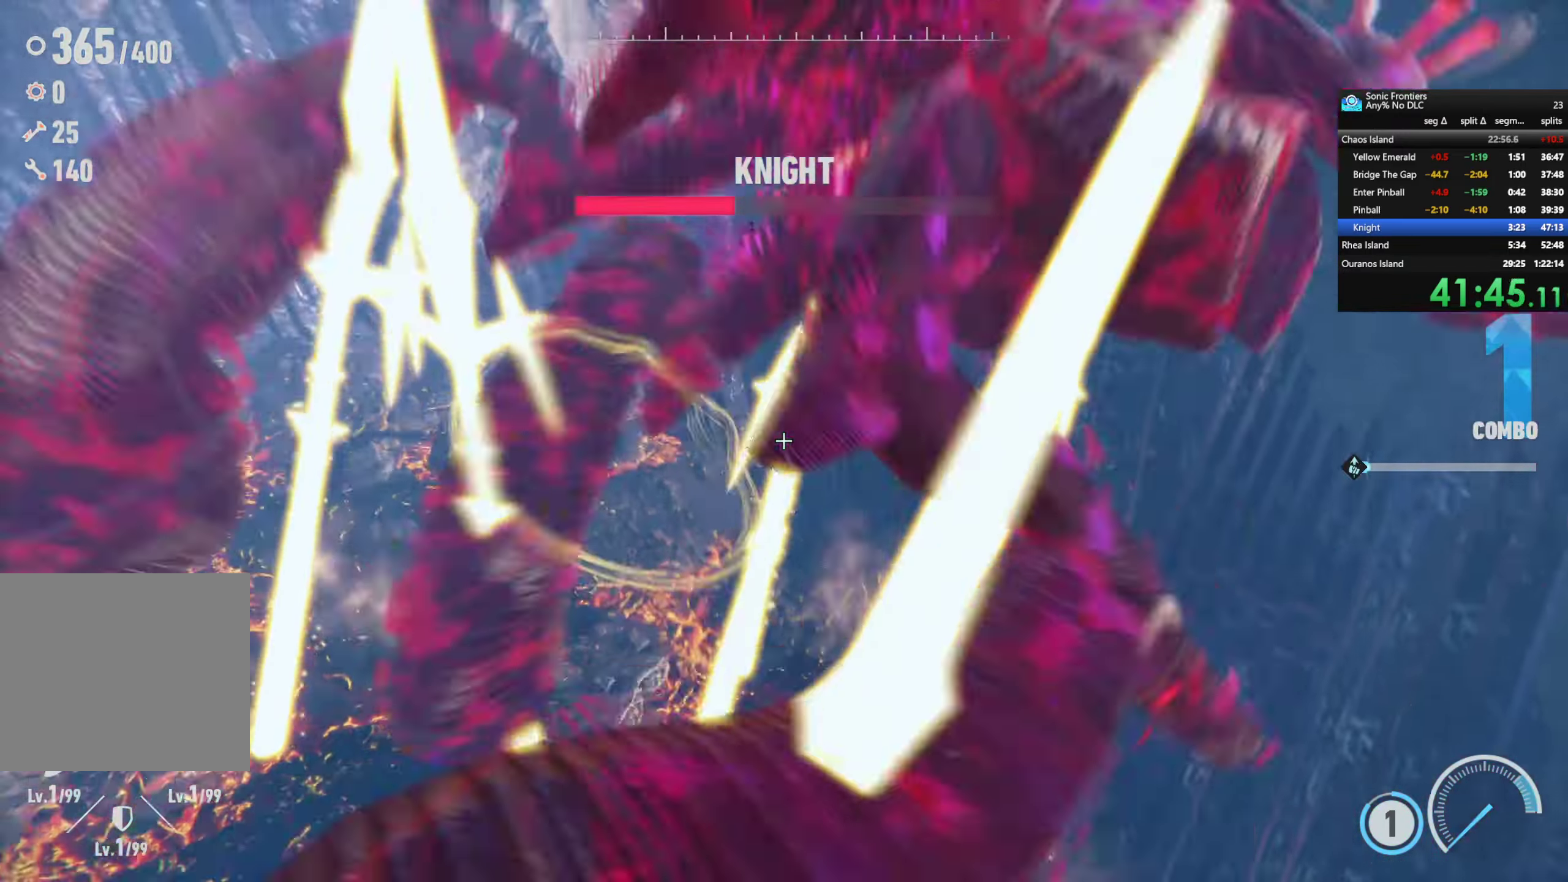
Gameplay with a controller (PlayStation layout); each line is a JSON object with the inputs held at the frame after it. "events" lists button and stick changes between this image and that frame as [ms after this image, input, new state], when the widget could be followed in between.
{"buttons": ["SQUARE"], "left_stick": "center", "right_stick": "center", "events": [[500, "SQUARE", "down"]]}
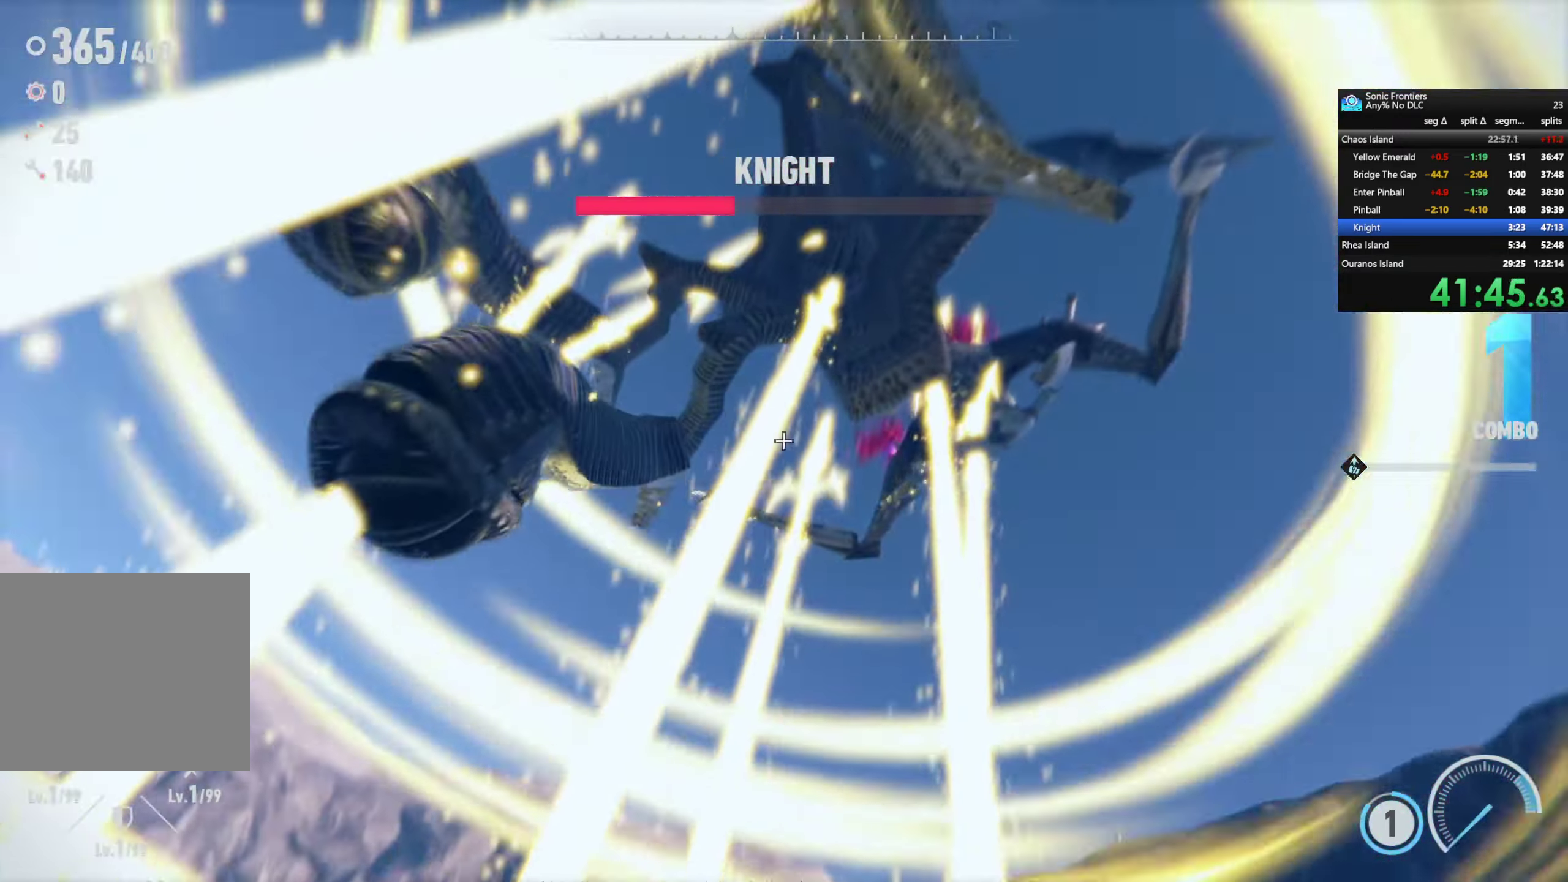
{"buttons": [], "left_stick": "center", "right_stick": "center", "events": [[116, "SQUARE", "up"], [233, "SQUARE", "down"], [316, "SQUARE", "up"], [416, "SQUARE", "down"], [500, "SQUARE", "up"]]}
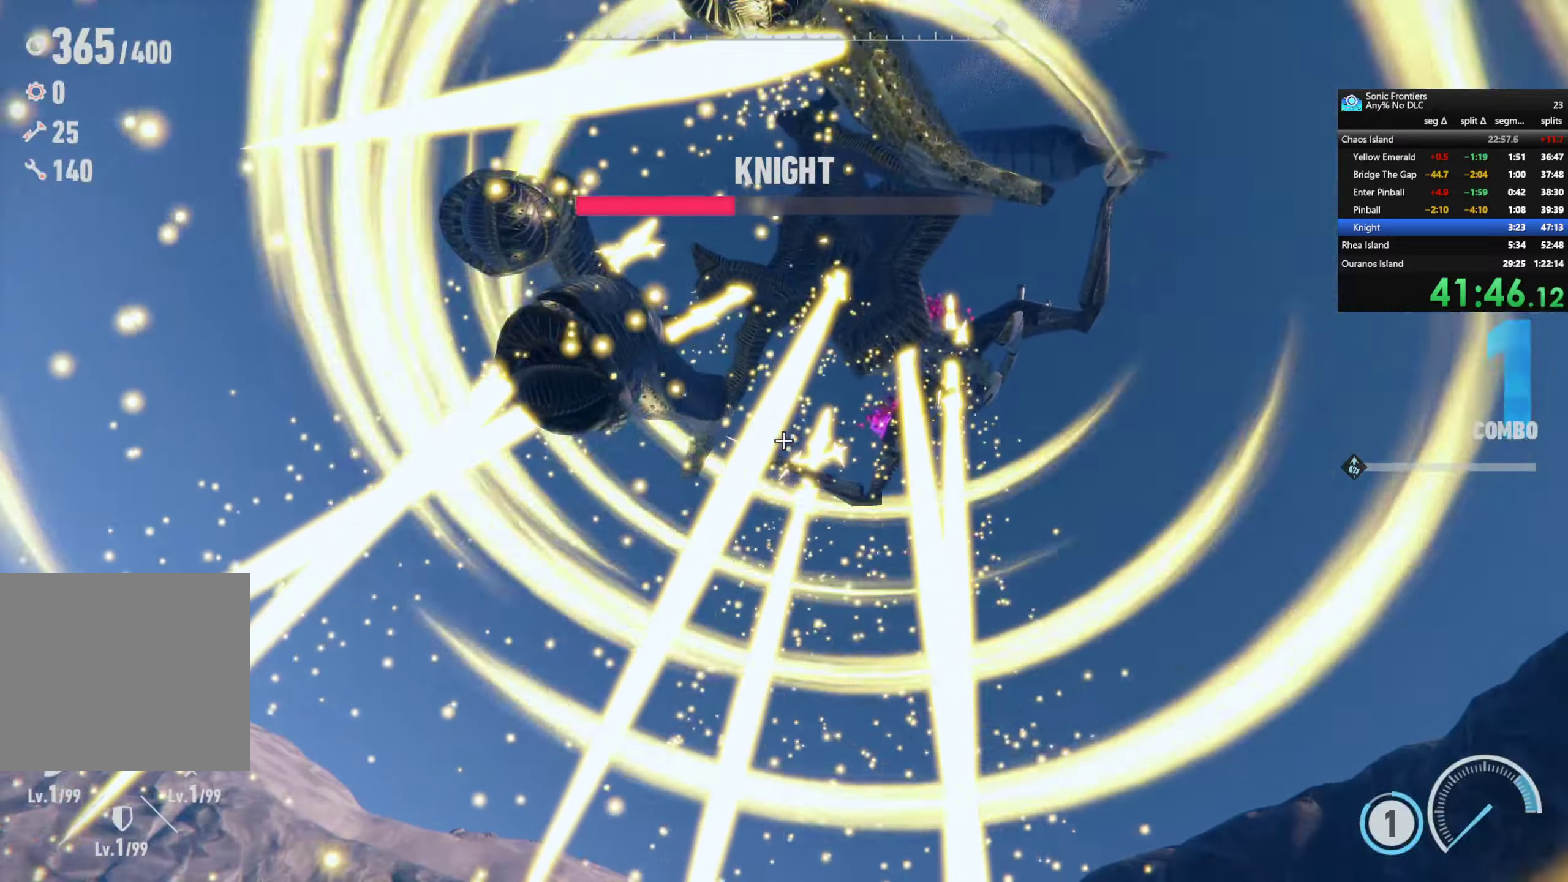
{"buttons": ["SQUARE"], "left_stick": "center", "right_stick": "center", "events": [[100, "SQUARE", "down"], [183, "SQUARE", "up"], [266, "SQUARE", "down"], [350, "SQUARE", "up"], [416, "SQUARE", "down"]]}
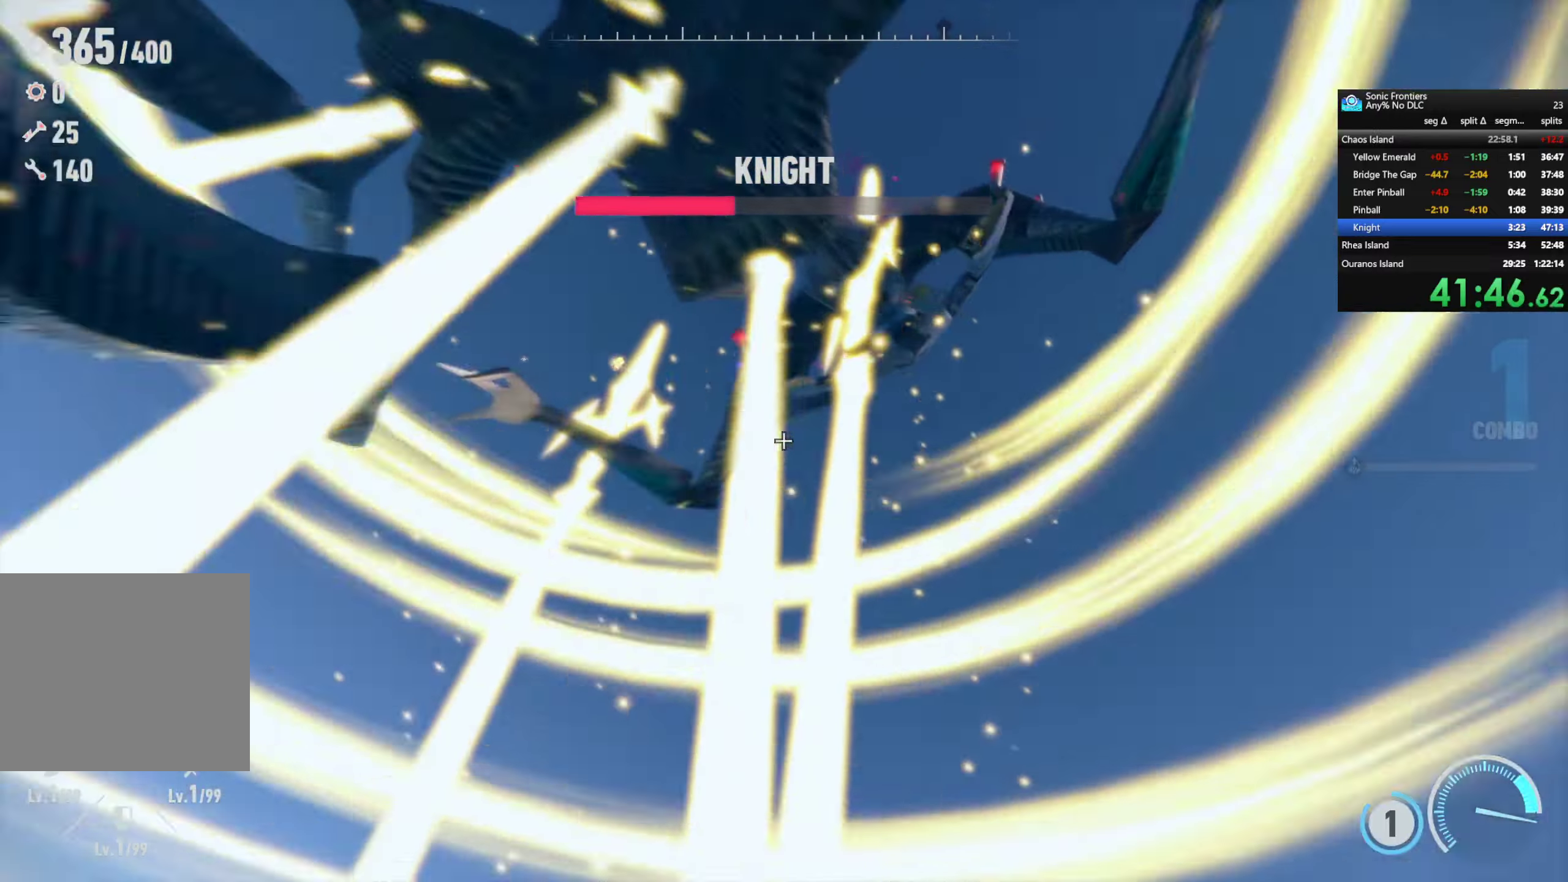
{"buttons": [], "left_stick": "center", "right_stick": "center", "events": [[16, "SQUARE", "up"], [83, "SQUARE", "down"], [166, "SQUARE", "up"], [250, "SQUARE", "down"], [316, "SQUARE", "up"], [400, "SQUARE", "down"], [483, "SQUARE", "up"]]}
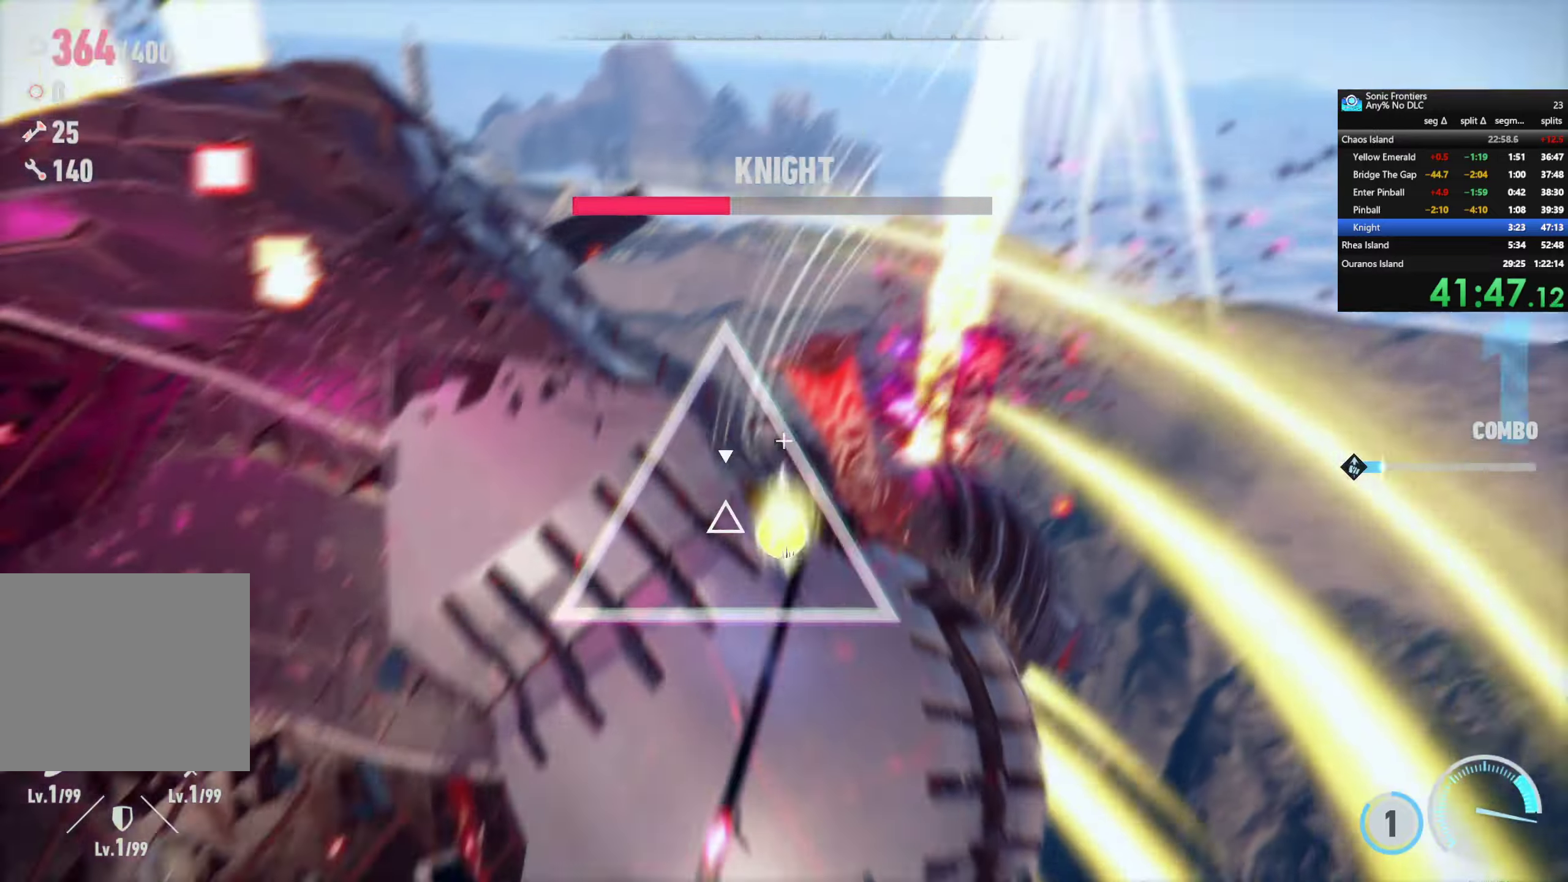
{"buttons": [], "left_stick": "center", "right_stick": "center", "events": [[50, "SQUARE", "down"], [116, "SQUARE", "up"], [233, "CIRCLE", "down"], [333, "CIRCLE", "up"], [400, "CIRCLE", "down"], [483, "CIRCLE", "up"]]}
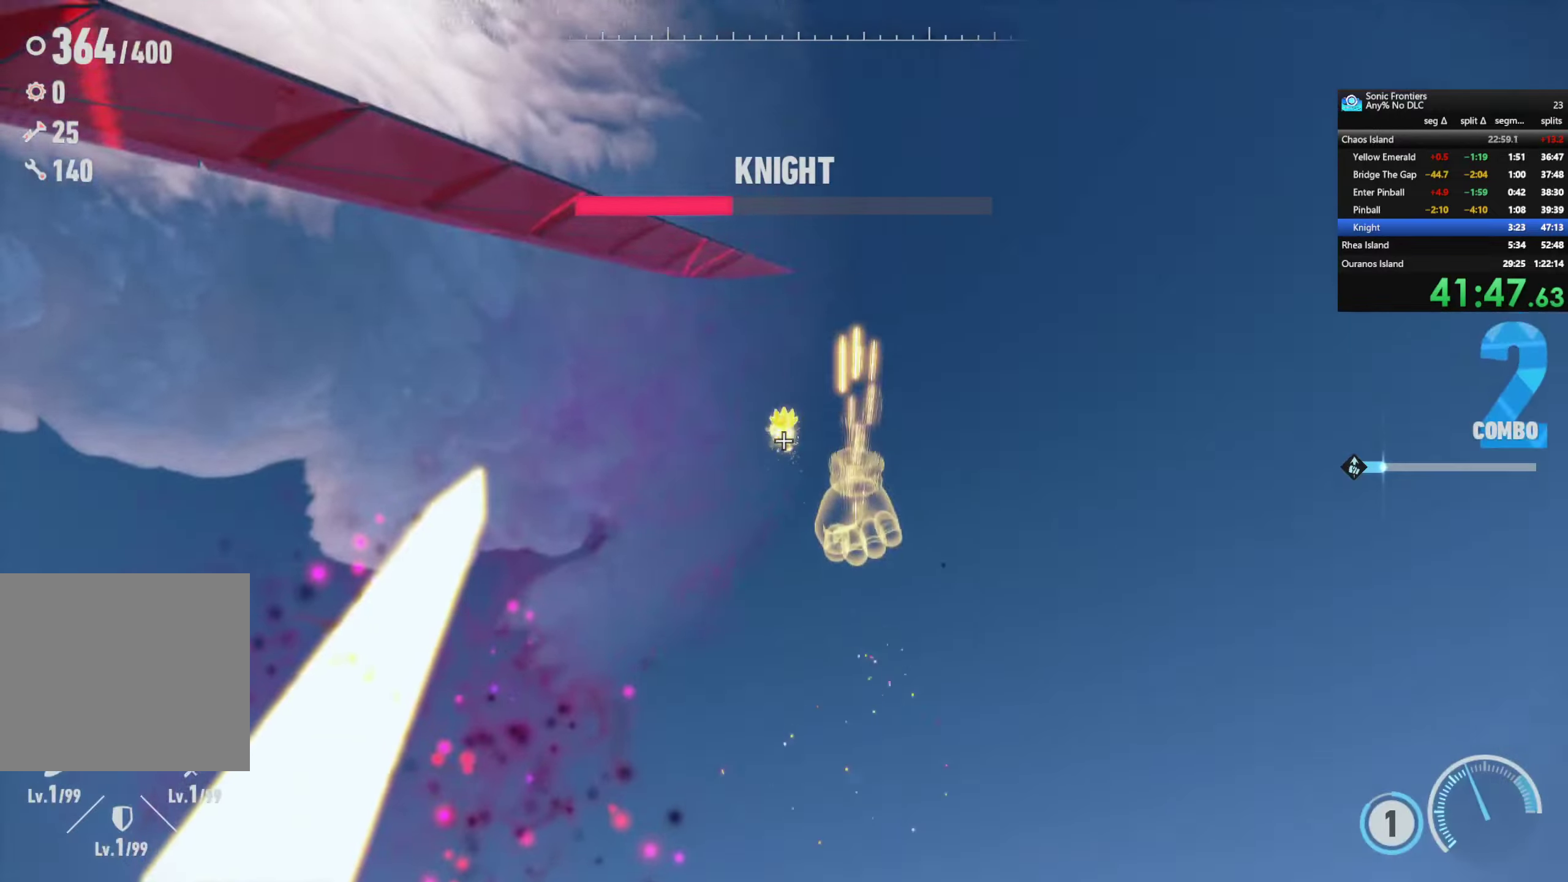
{"buttons": [], "left_stick": "center", "right_stick": "center", "events": [[200, "SQUARE", "down"], [283, "SQUARE", "up"], [350, "SQUARE", "down"], [466, "SQUARE", "up"]]}
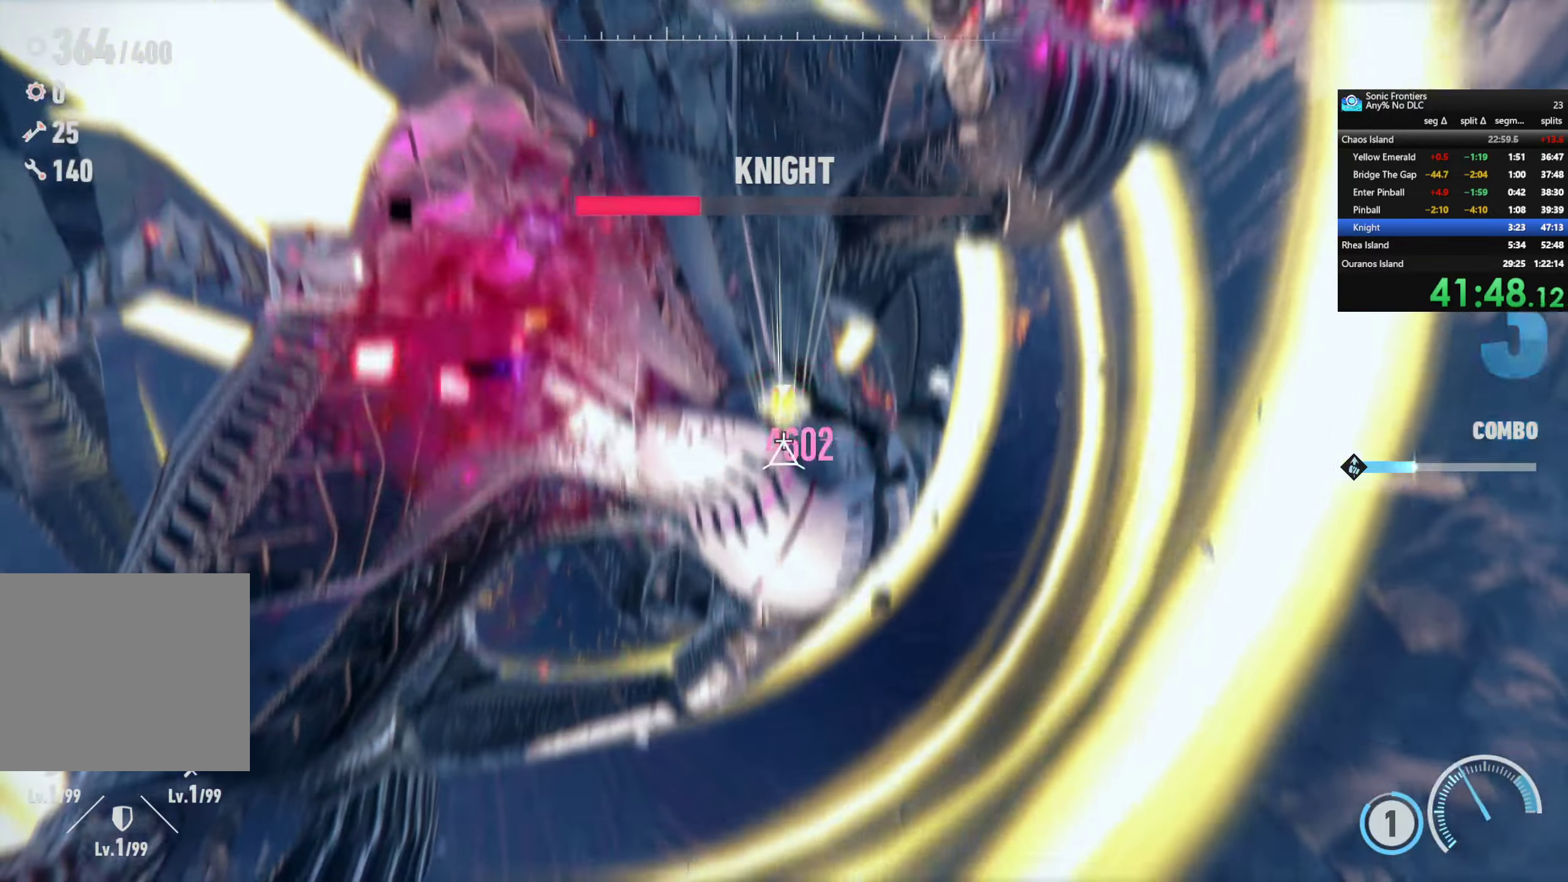
{"buttons": [], "left_stick": "center", "right_stick": "center", "events": [[100, "CIRCLE", "down"], [166, "CIRCLE", "up"], [300, "CIRCLE", "down"], [466, "CIRCLE", "up"]]}
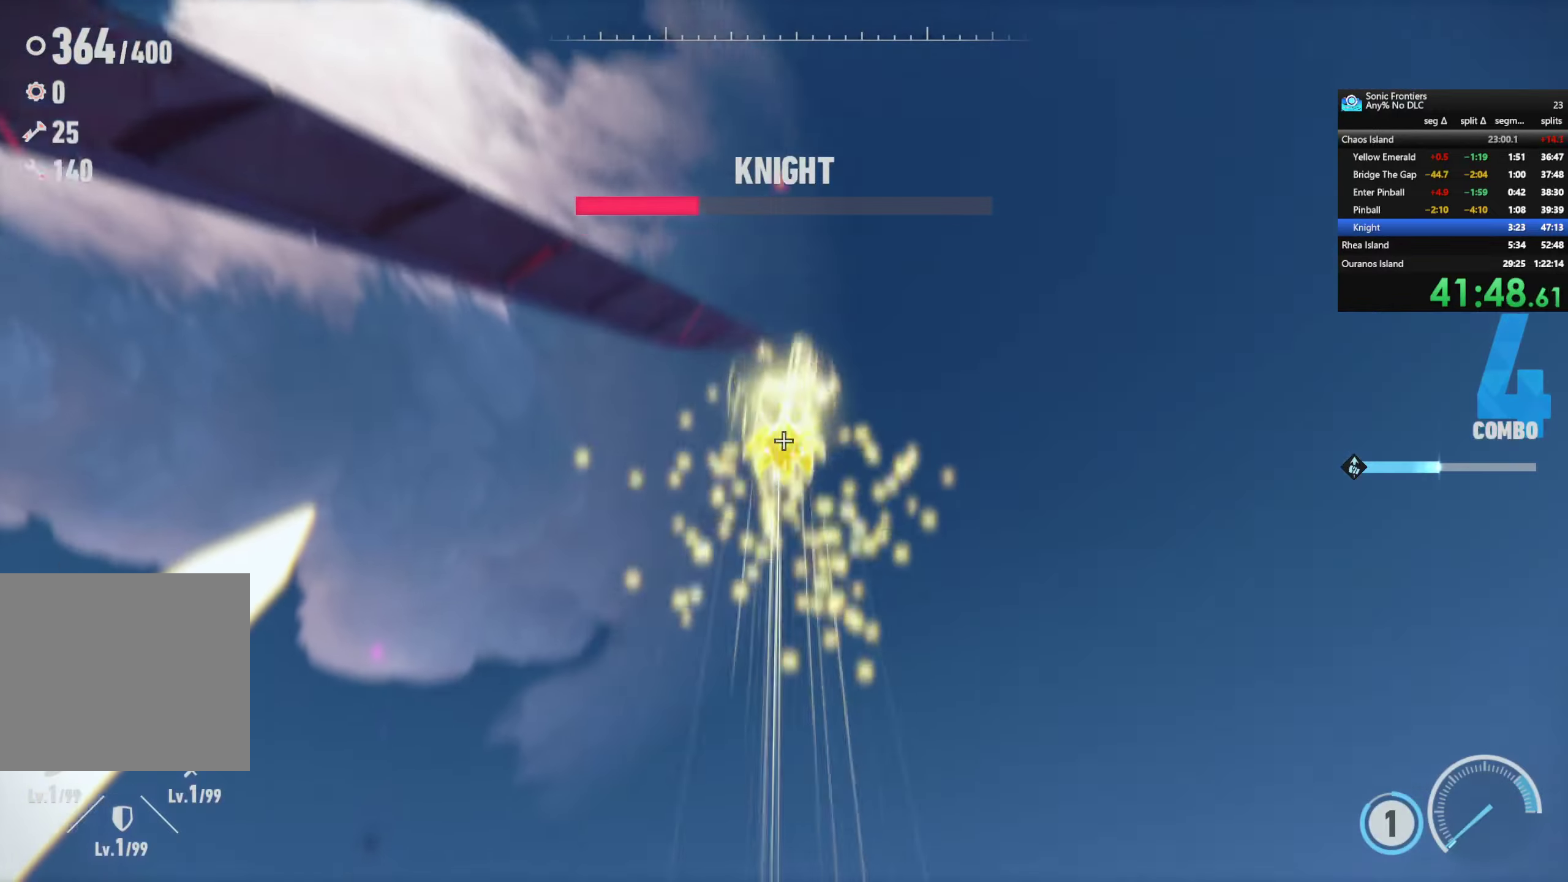
{"buttons": [], "left_stick": "center", "right_stick": "center", "events": [[133, "SQUARE", "down"], [200, "SQUARE", "up"], [300, "SQUARE", "down"], [483, "SQUARE", "up"]]}
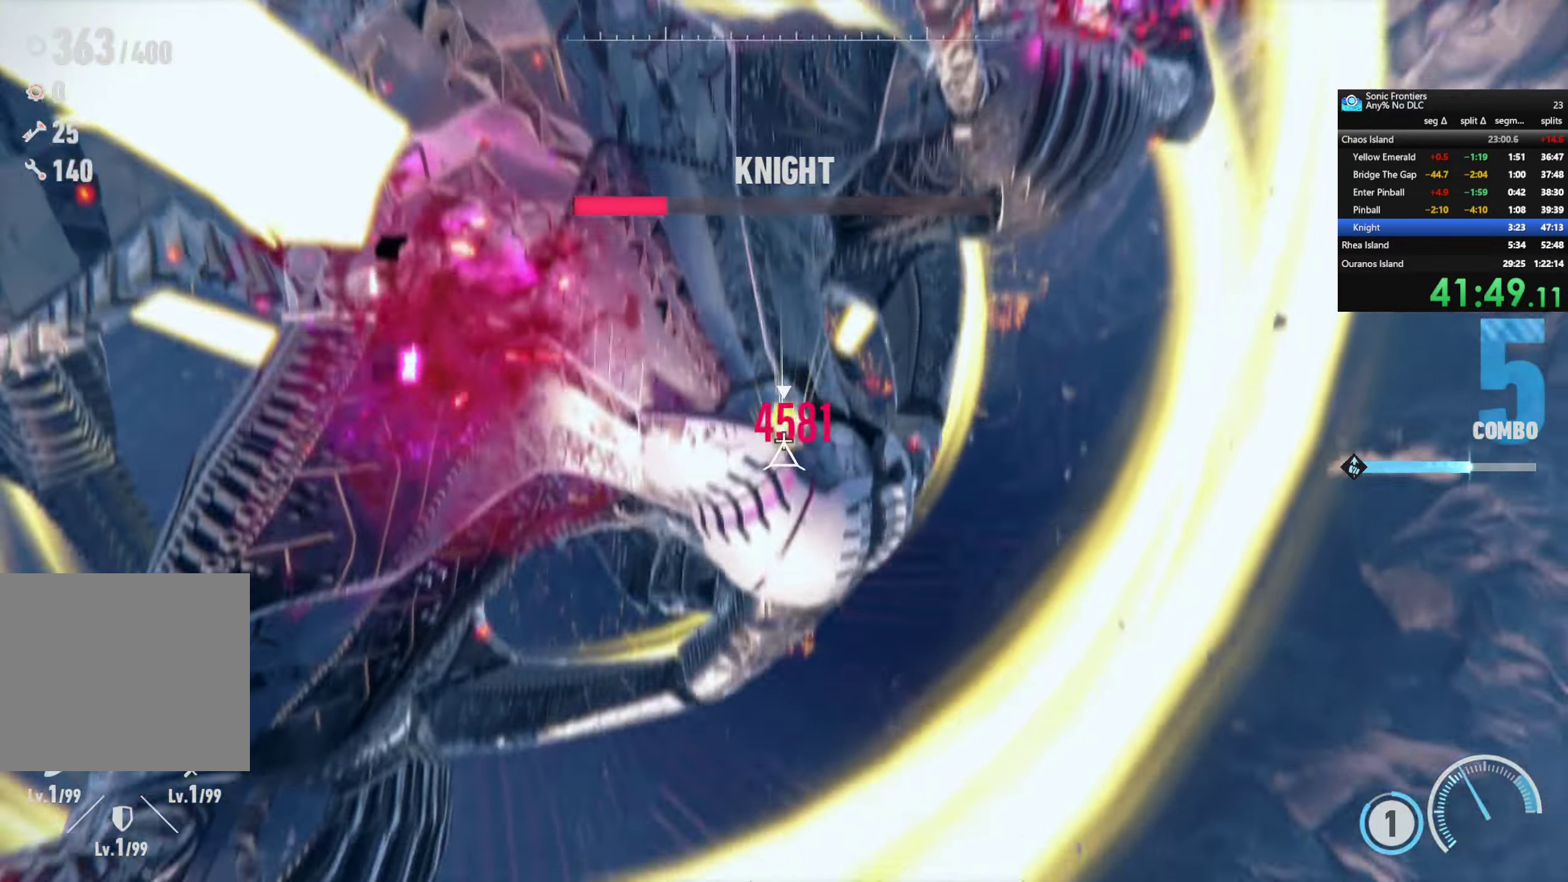
{"buttons": [], "left_stick": "center", "right_stick": "center", "events": [[100, "CIRCLE", "down"], [216, "CIRCLE", "up"], [266, "CIRCLE", "down"], [366, "CIRCLE", "up"]]}
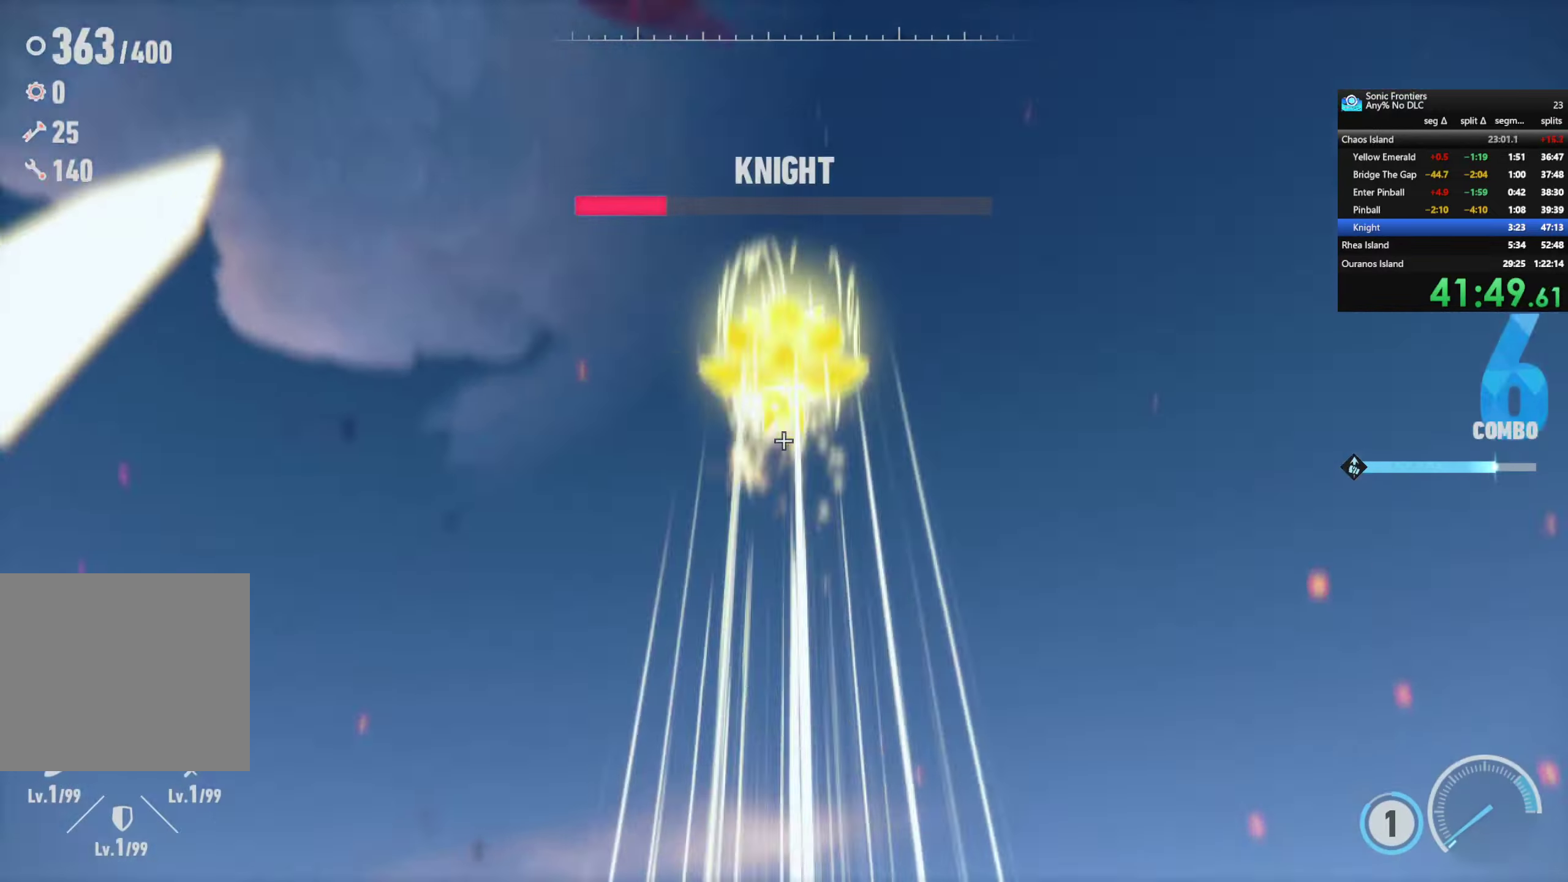
{"buttons": [], "left_stick": "center", "right_stick": "center", "events": [[83, "SQUARE", "down"], [166, "SQUARE", "up"], [266, "SQUARE", "down"], [350, "SQUARE", "up"], [416, "SQUARE", "down"], [483, "SQUARE", "up"]]}
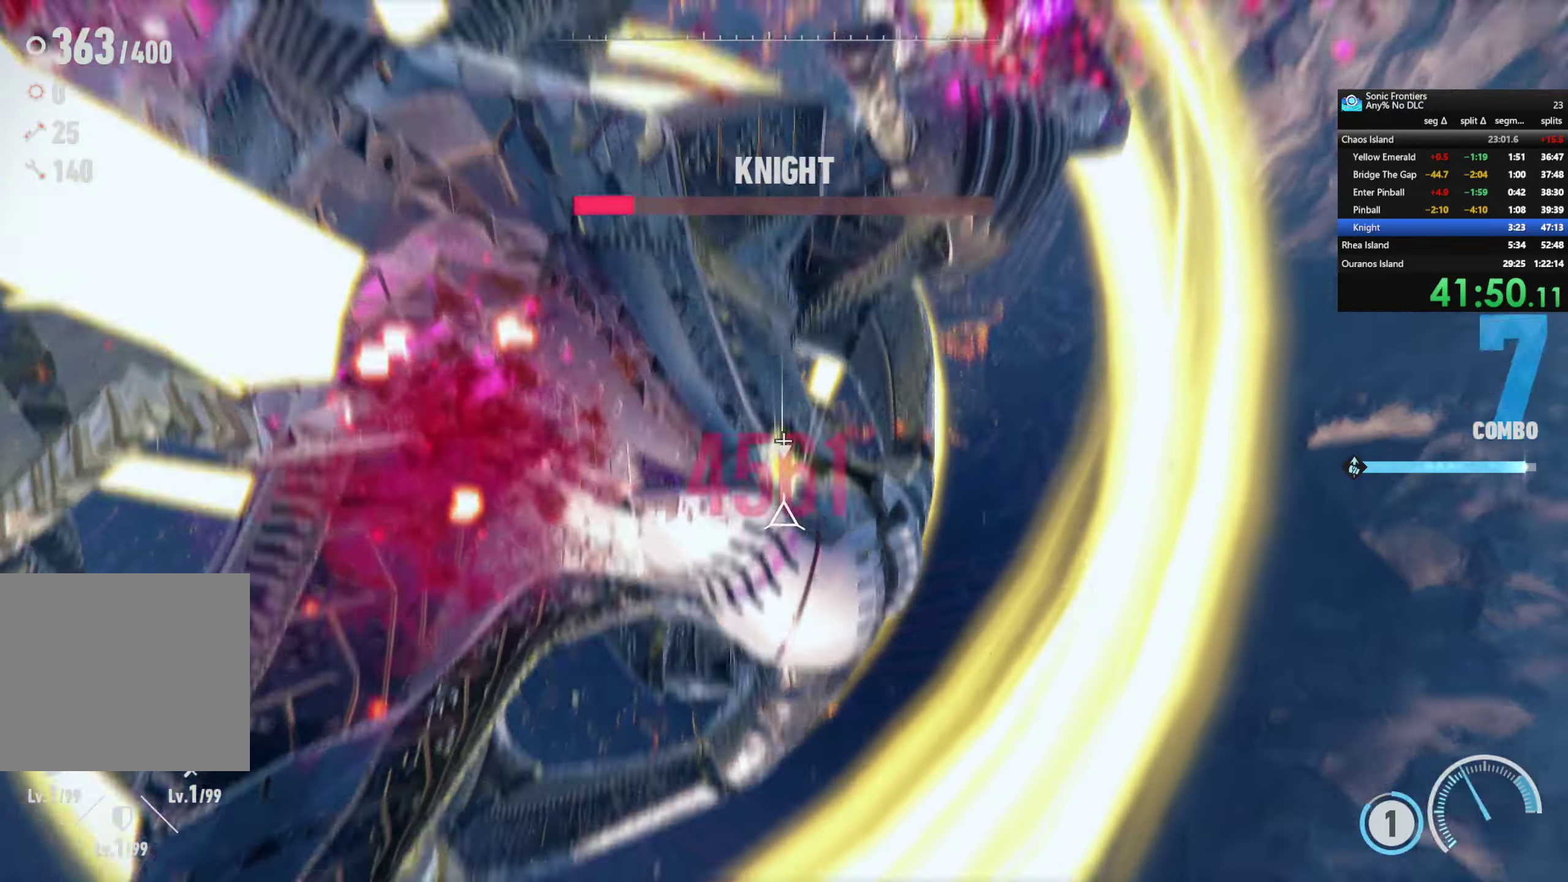
{"buttons": [], "left_stick": "center", "right_stick": "center", "events": [[116, "CIRCLE", "down"], [166, "CIRCLE", "up"], [283, "CIRCLE", "down"], [316, "CIRCLE", "up"], [416, "CIRCLE", "down"], [500, "CIRCLE", "up"]]}
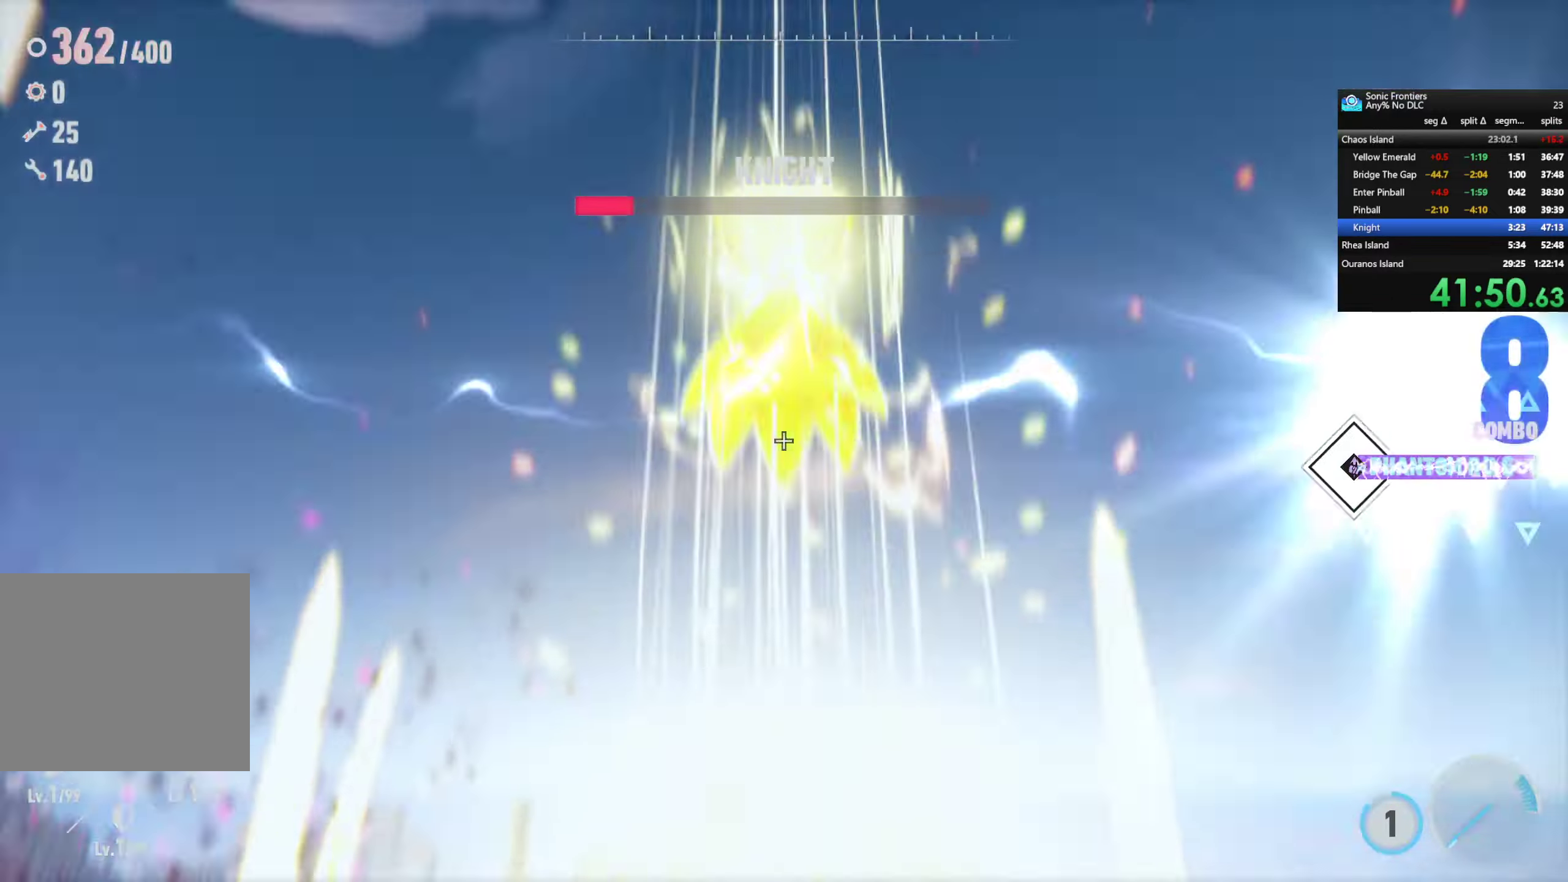
{"buttons": ["SQUARE"], "left_stick": "center", "right_stick": "center", "events": [[200, "SQUARE", "down"], [267, "SQUARE", "up"], [367, "SQUARE", "down"], [433, "SQUARE", "up"], [500, "SQUARE", "down"]]}
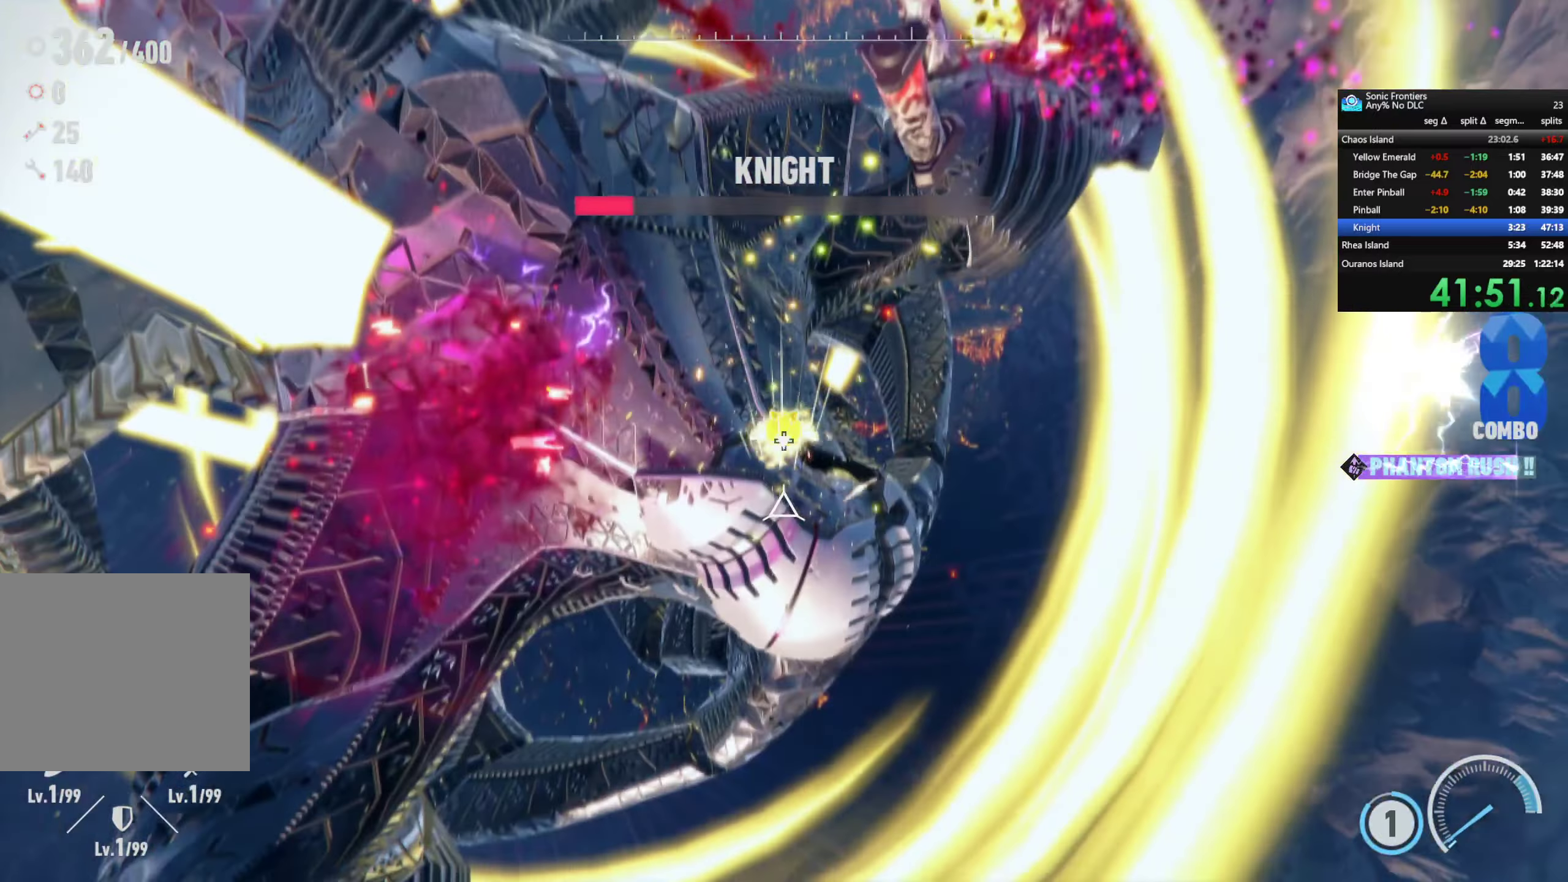
{"buttons": [], "left_stick": "center", "right_stick": "center", "events": [[83, "SQUARE", "up"], [233, "CIRCLE", "down"], [300, "CIRCLE", "up"], [400, "CIRCLE", "down"], [467, "CIRCLE", "up"]]}
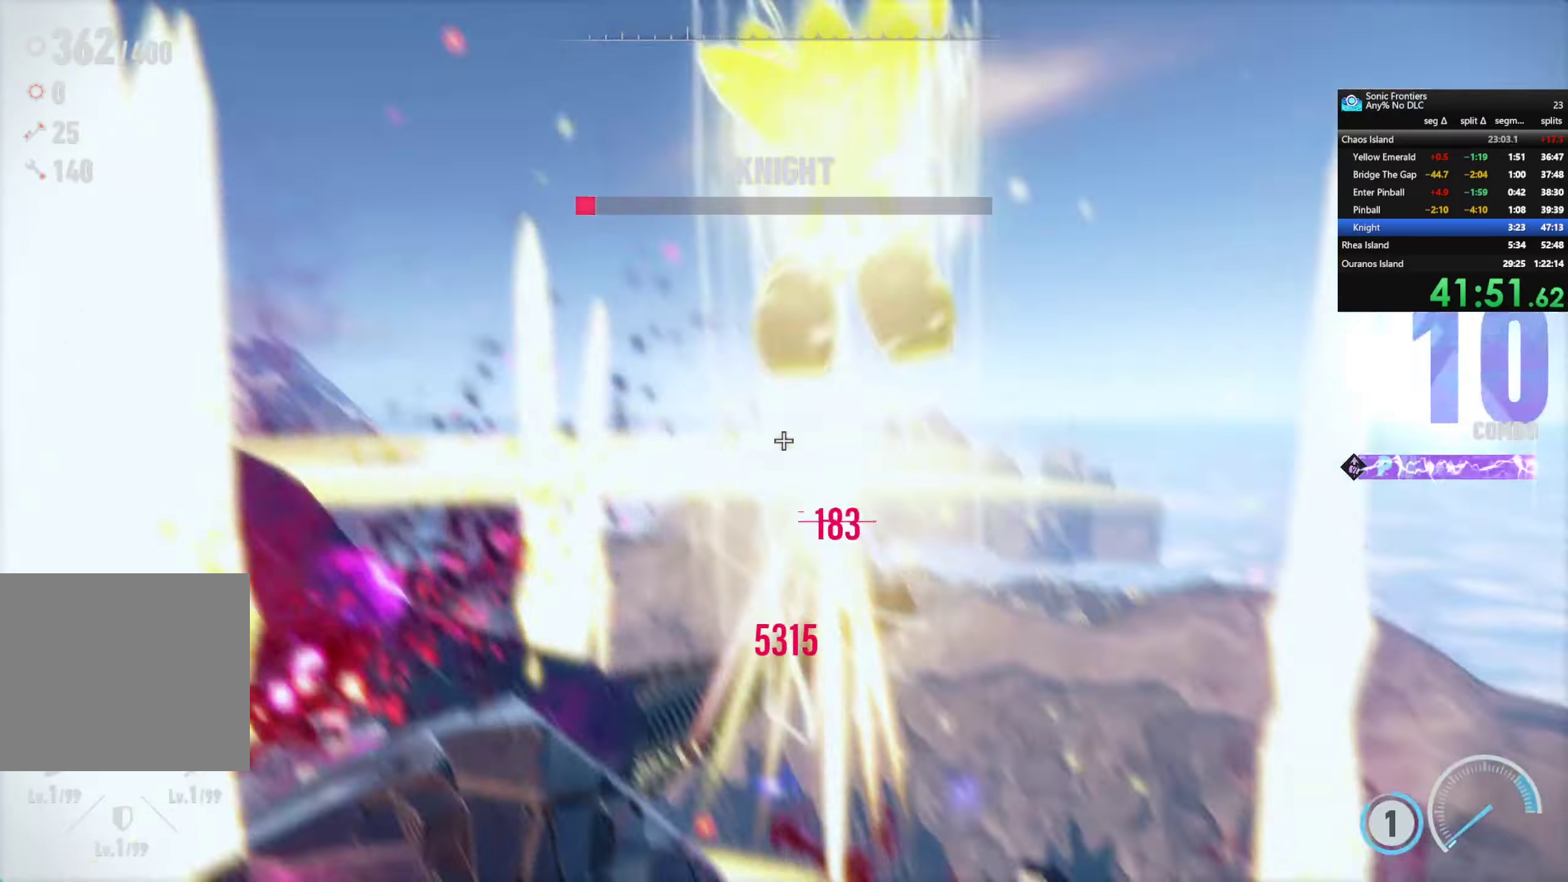
{"buttons": [], "left_stick": "center", "right_stick": "center", "events": [[50, "CIRCLE", "down"], [150, "CIRCLE", "up"]]}
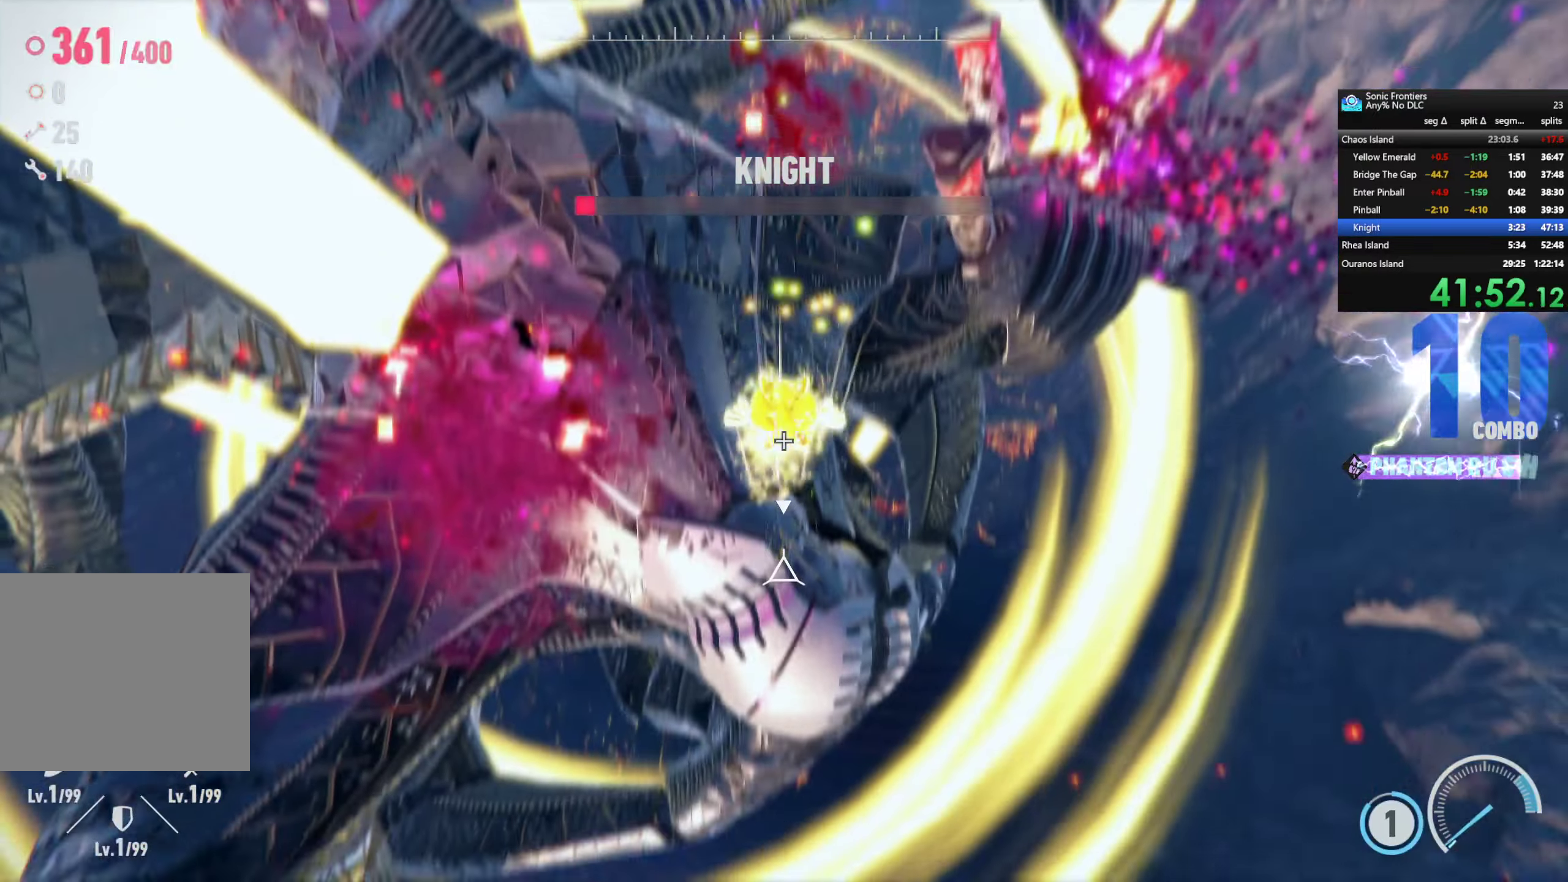
{"buttons": [], "left_stick": "down", "right_stick": "center", "events": [[150, "SQUARE", "down"], [250, "SQUARE", "up"], [333, "SQUARE", "down"], [417, "SQUARE", "up"], [450, "left_stick", "down"]]}
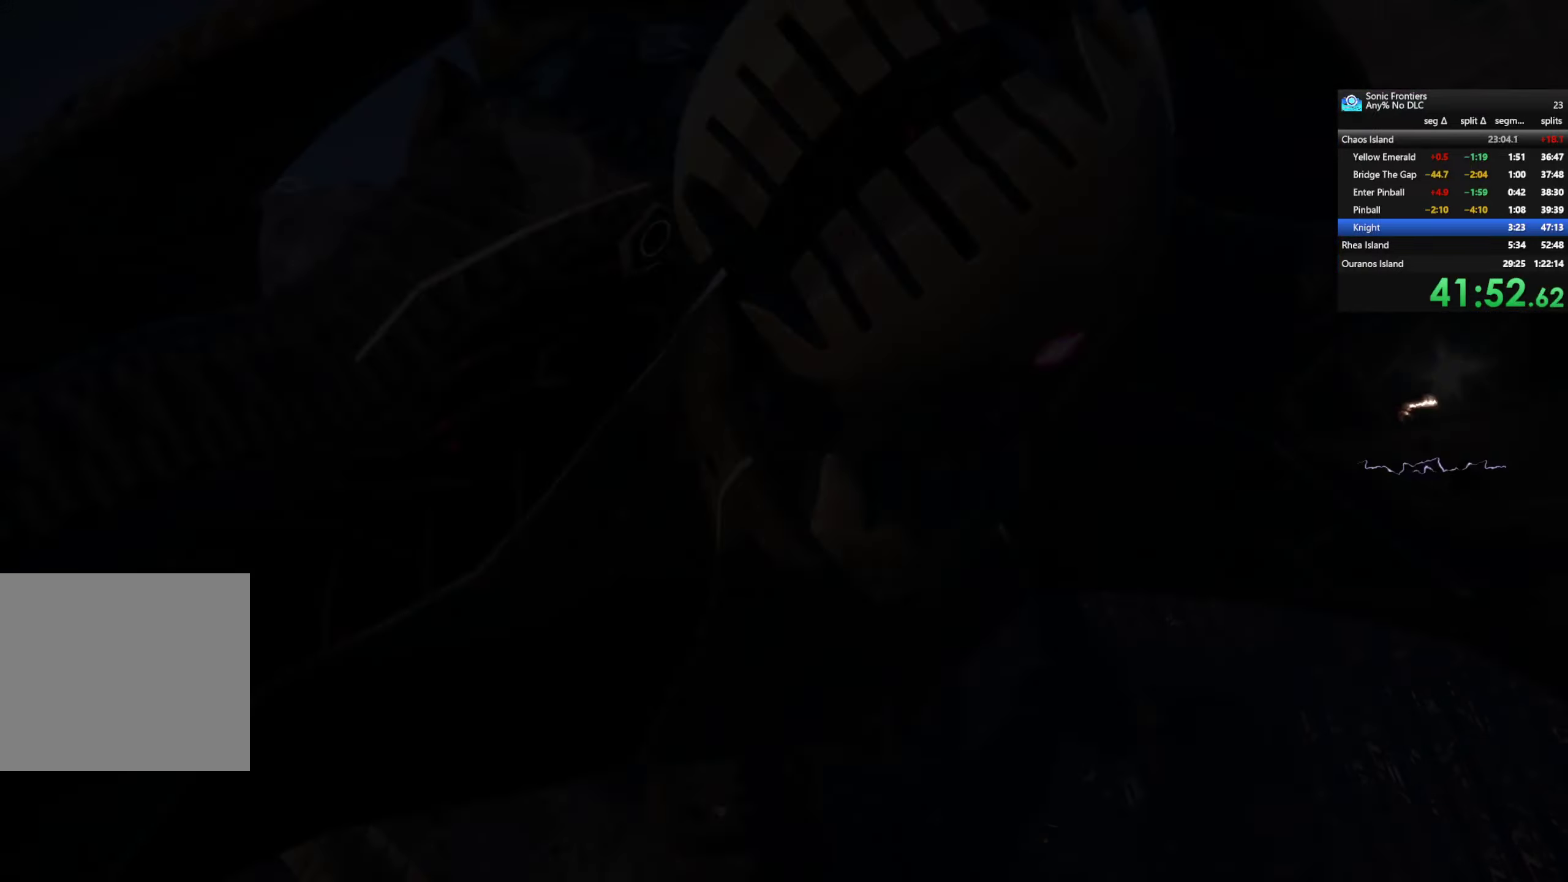
{"buttons": [], "left_stick": "down", "right_stick": "center", "events": [[17, "SQUARE", "down"], [117, "SQUARE", "up"], [183, "SQUARE", "down"], [300, "SQUARE", "up"], [400, "SQUARE", "down"], [467, "SQUARE", "up"]]}
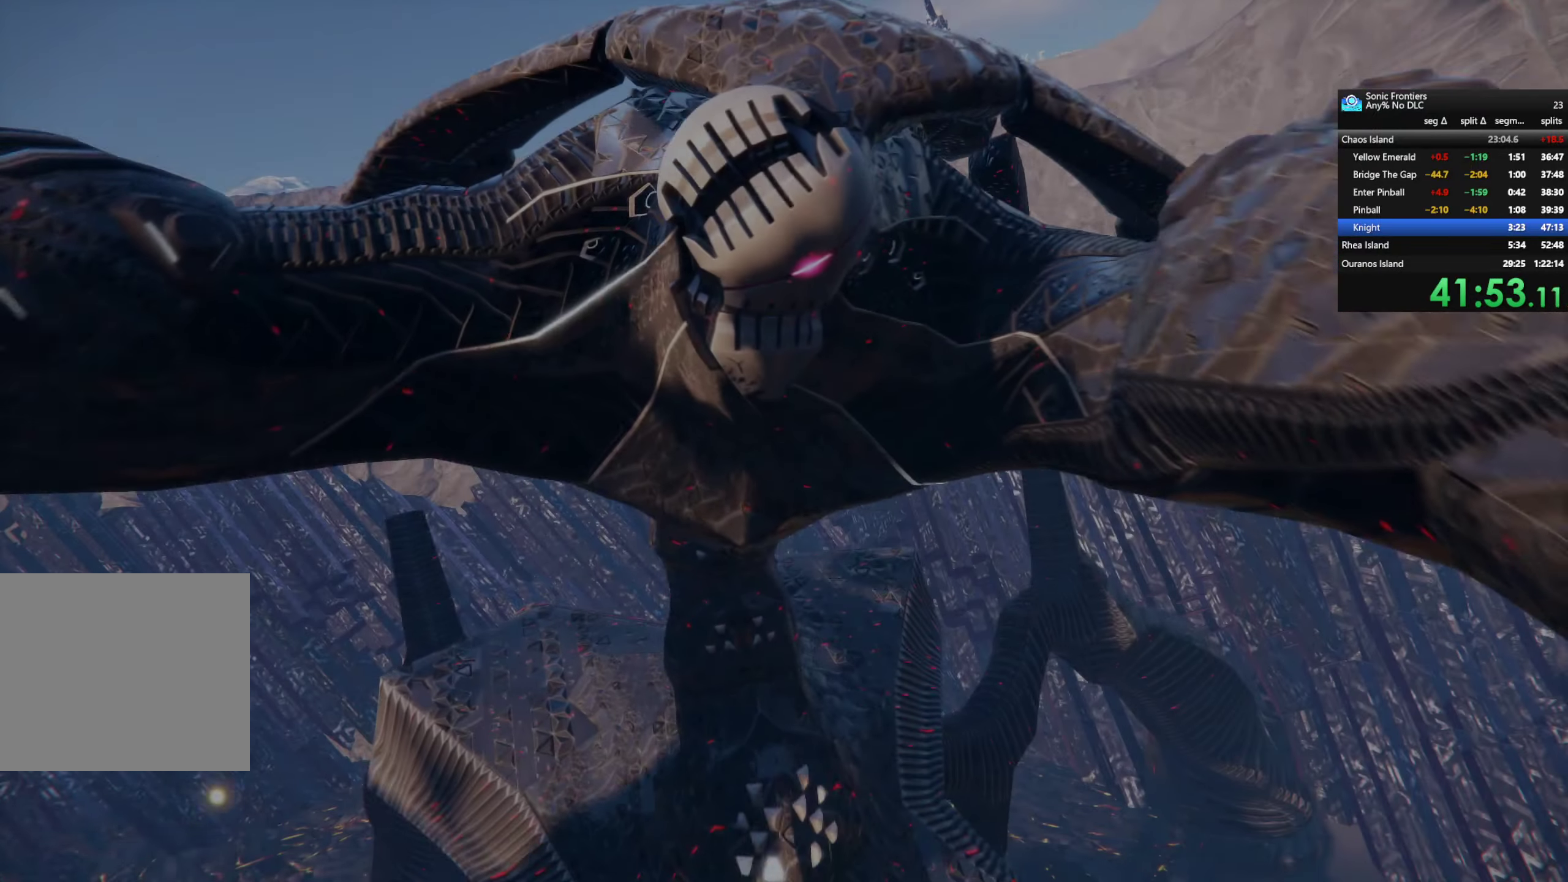
{"buttons": ["SQUARE"], "left_stick": "left", "right_stick": "center", "events": [[267, "left_stick", "down-left"], [400, "left_stick", "left"], [433, "SQUARE", "down"]]}
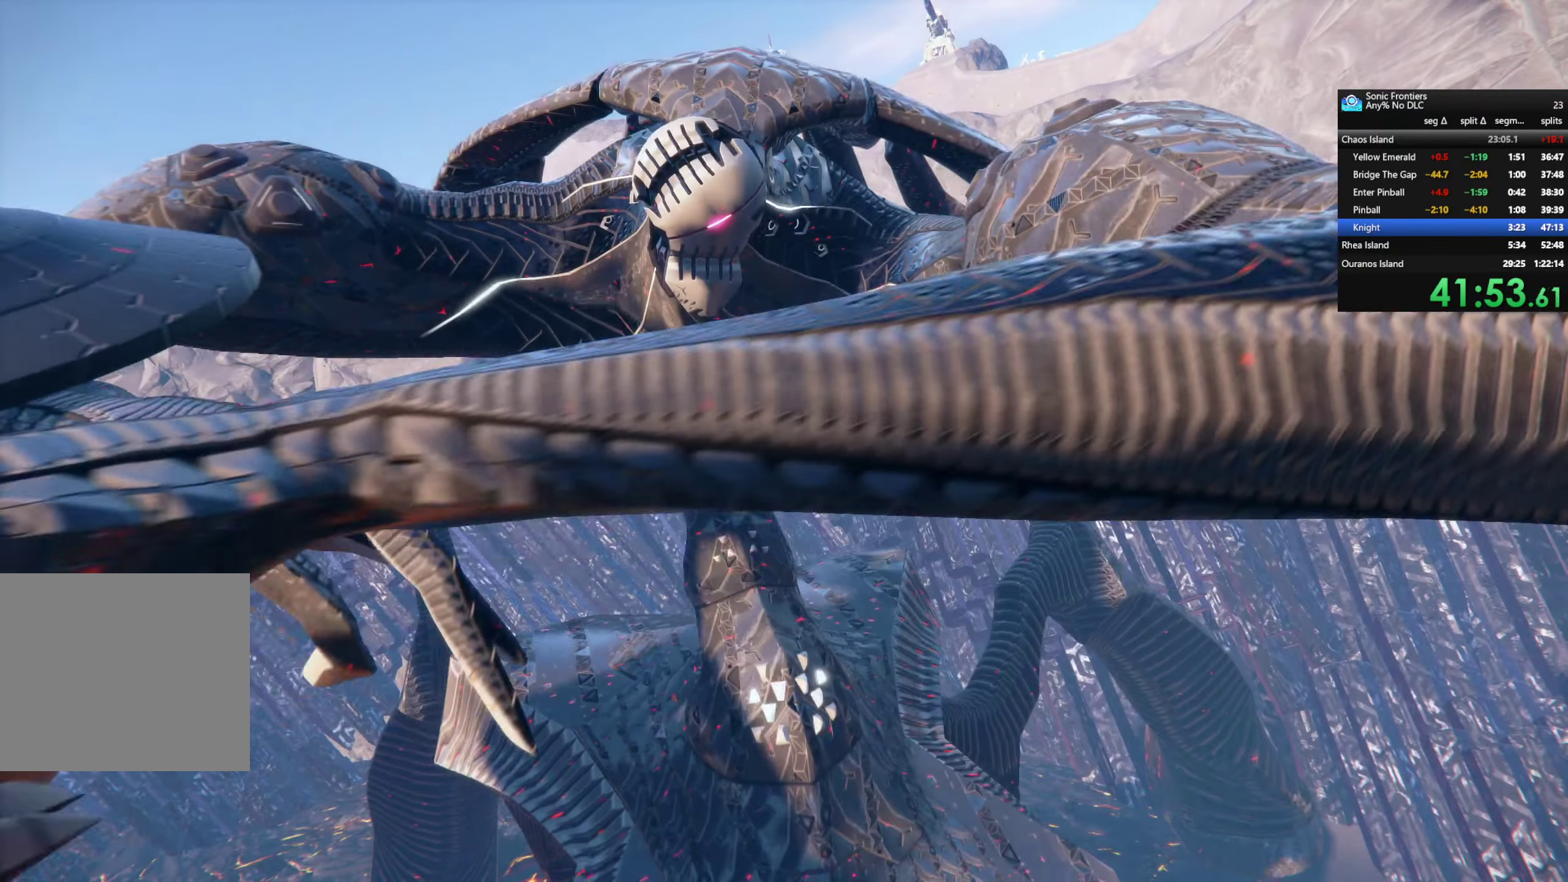
{"buttons": [], "left_stick": "left", "right_stick": "center", "events": [[50, "left_stick", "up"], [83, "SQUARE", "up"], [117, "left_stick", "right"], [233, "left_stick", "down"], [383, "left_stick", "left"]]}
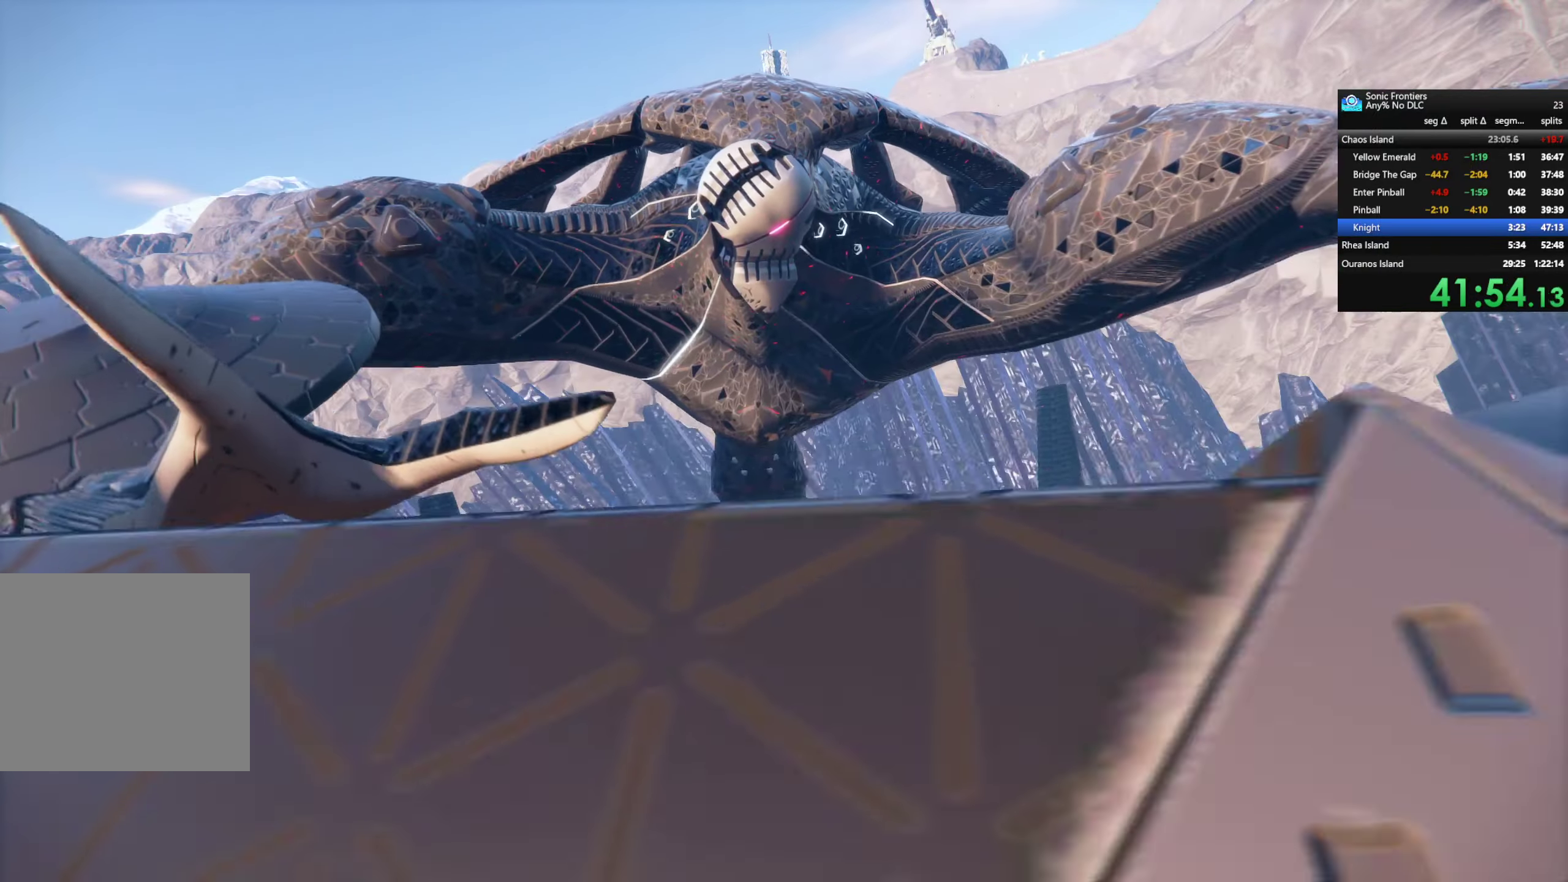
{"buttons": ["SQUARE"], "left_stick": "down", "right_stick": "center", "events": [[333, "left_stick", "down-left"], [433, "SQUARE", "down"], [500, "left_stick", "down"]]}
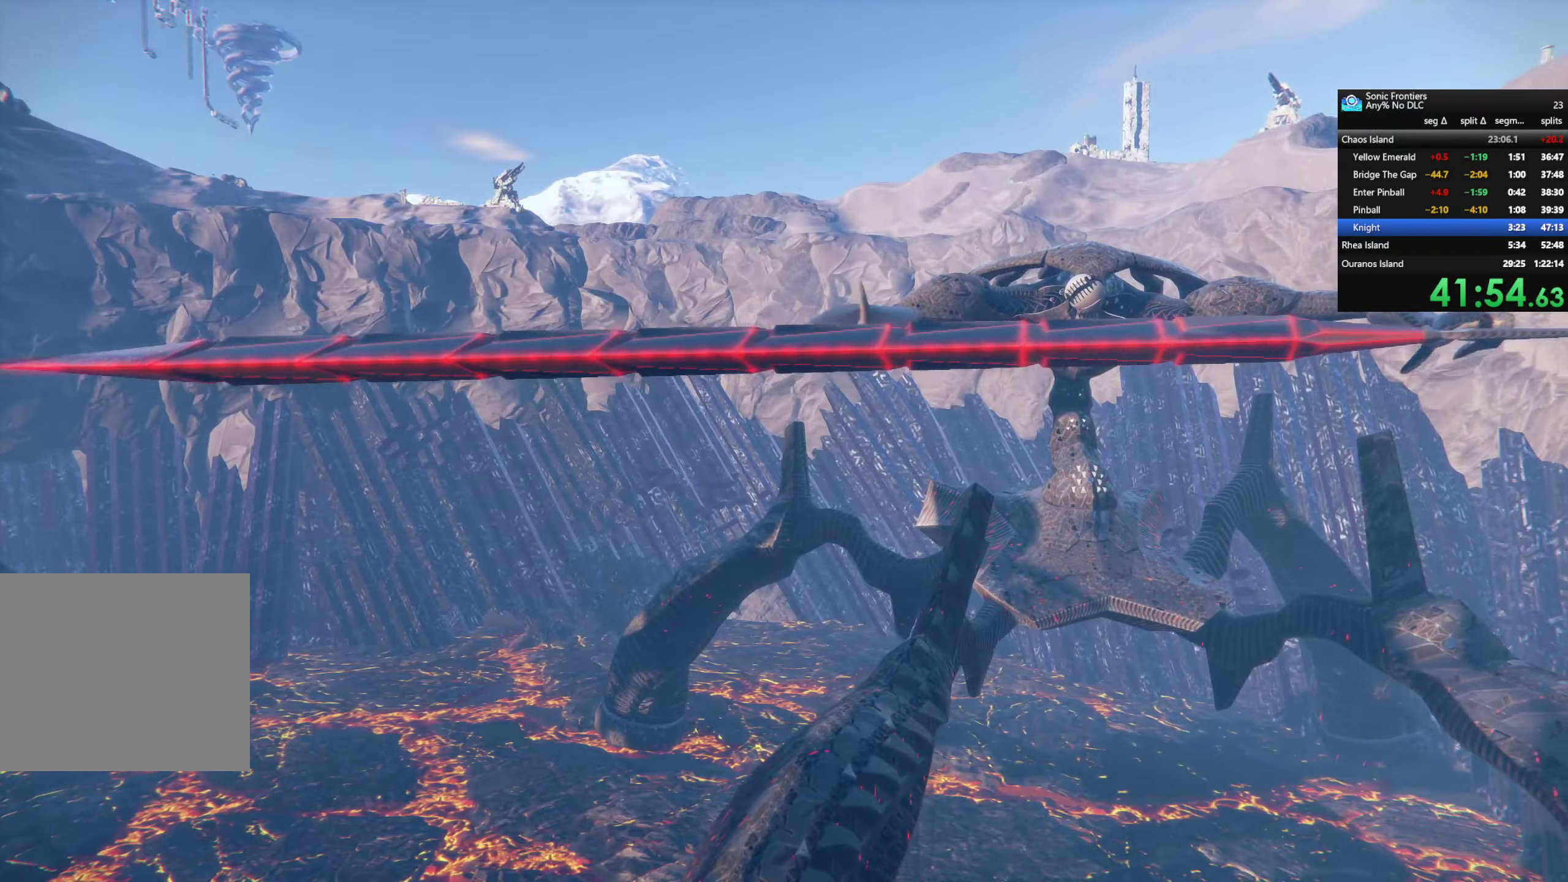
{"buttons": ["SQUARE"], "left_stick": "center", "right_stick": "center", "events": [[350, "left_stick", "down-right"], [483, "left_stick", "center"]]}
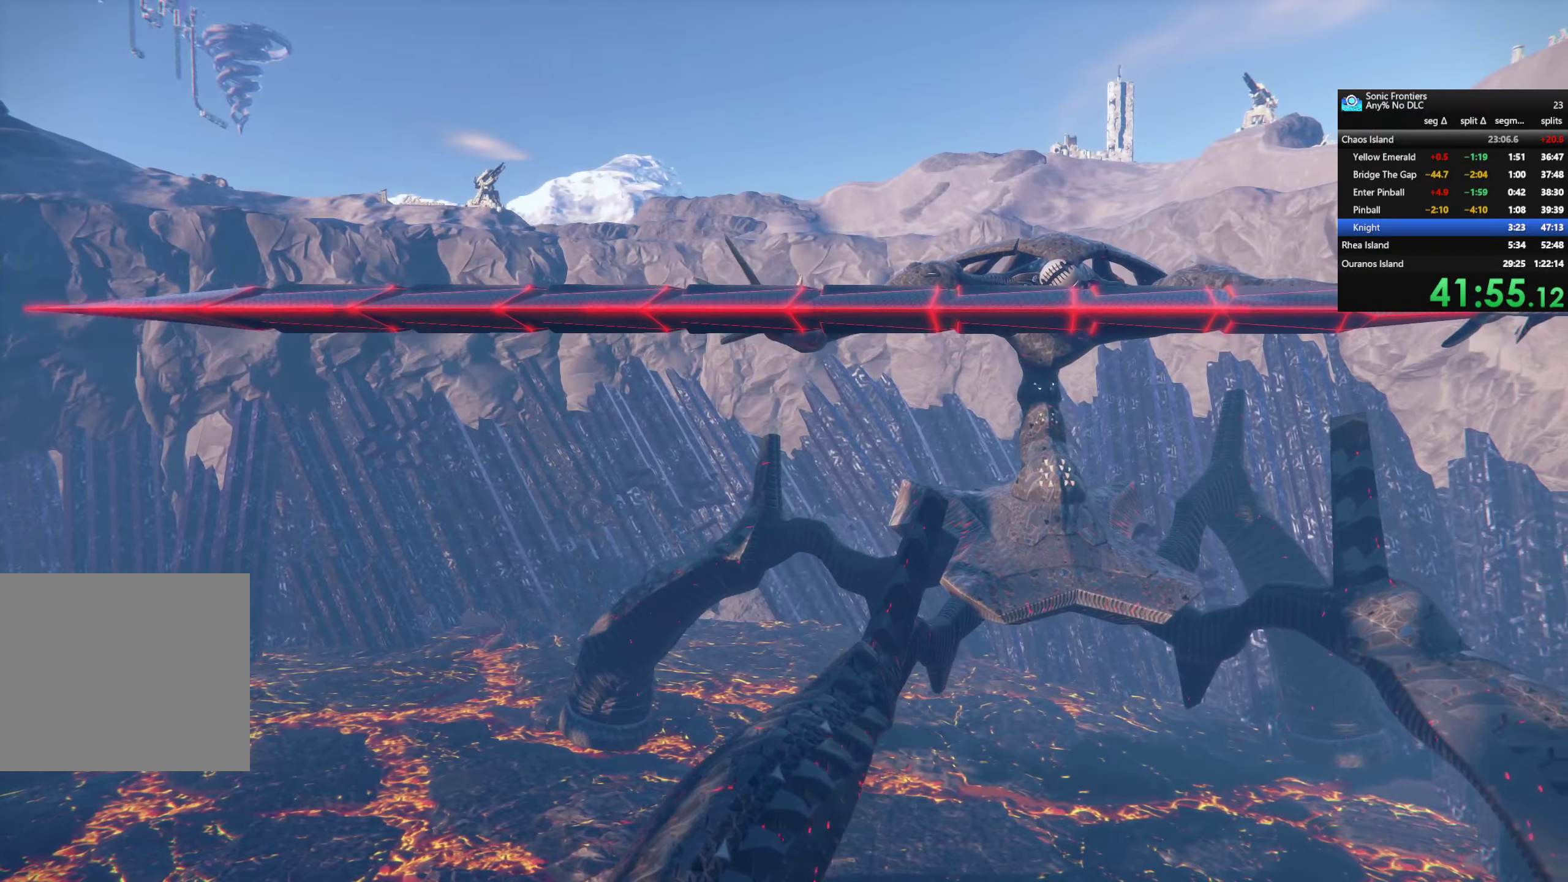
{"buttons": [], "left_stick": "center", "right_stick": "center", "events": [[17, "SQUARE", "up"]]}